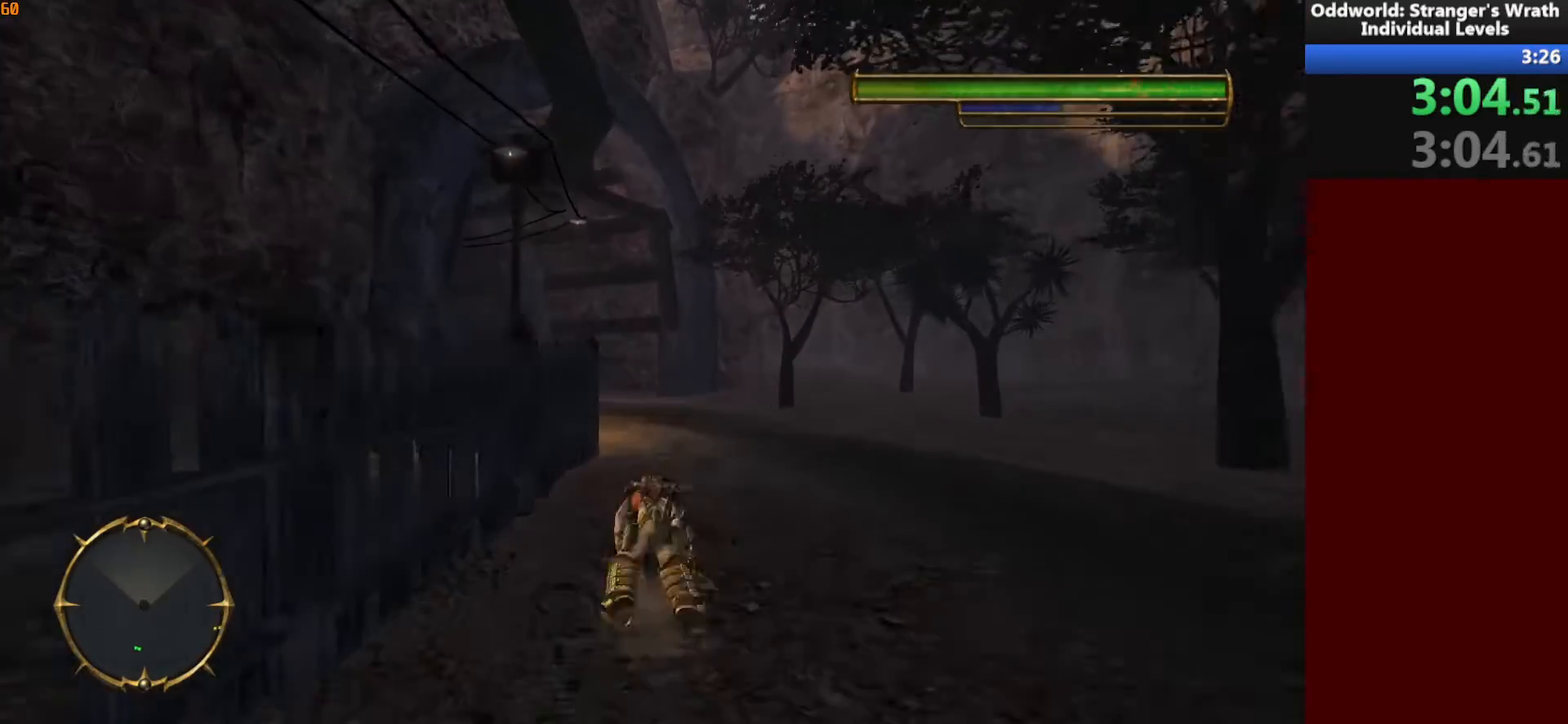
Gameplay with keyboard and mouse; each line is a JSON object with the keys and mouse buttons held at the frame after it. "events" lists presses ("down") and releases ("up") of "a", "ctrl", "d", "e", "f", "q", "r", "s", "shift", "space", "tab", "w", "mouse_left", "mouse_wheel", "mouse_right", "mouse_mb4" and "mouse_mb5" between this image and that frame as [ms after this image, input, new state], when the widget could be followed in between. "mouse_left", "mouse_wheel", "mouse_right", "mouse_mb4", "mouse_mb5" = the "left", "wheel", "right", "mb4", "mb5" buttons of the "mouse" list. No other keys are recorded. "wheel" means that the mouse wheel is clicked or scrolled. Mouse movement is not recorded.
{"keys": ["a", "w"], "mouse": [], "events": [[433, "a", "down"]]}
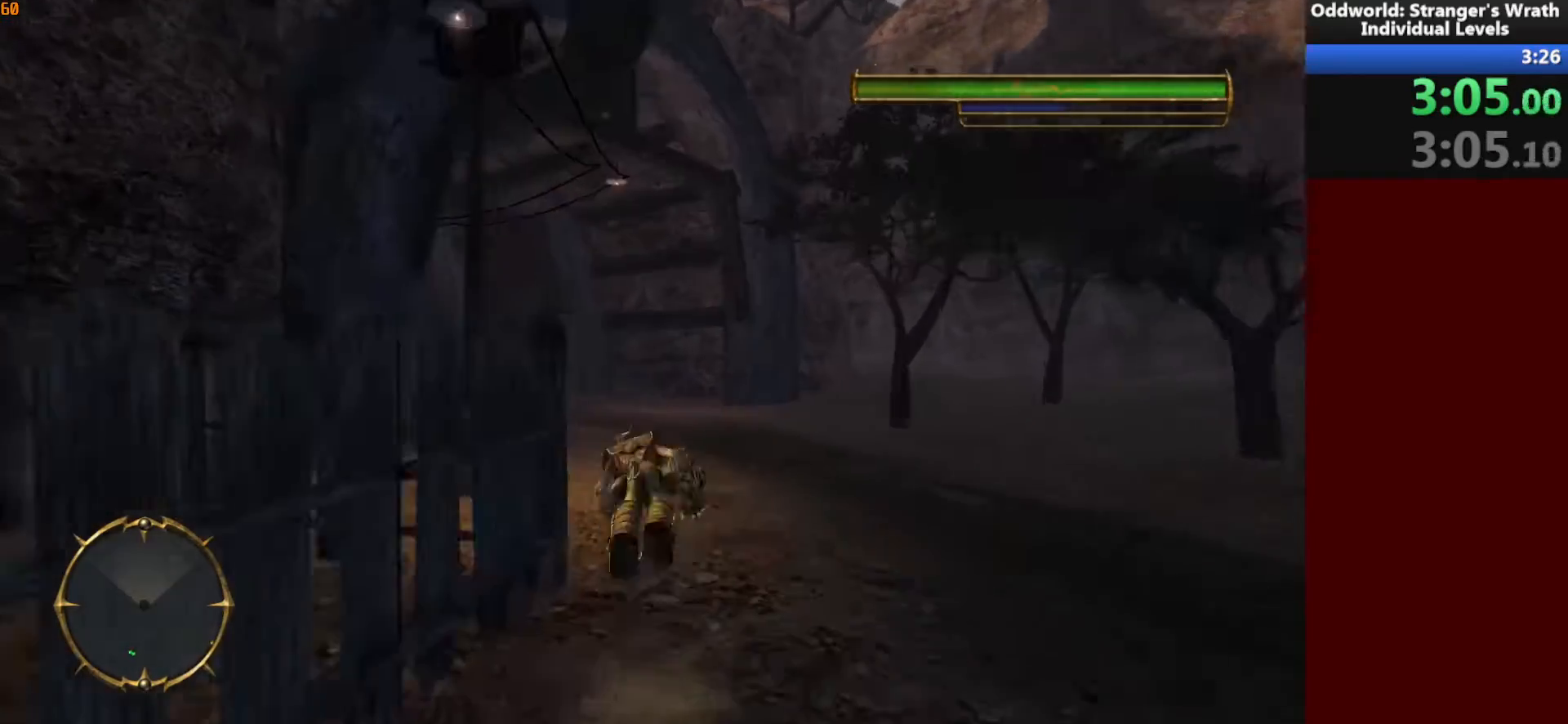
{"keys": ["w"], "mouse": [], "events": [[300, "a", "up"]]}
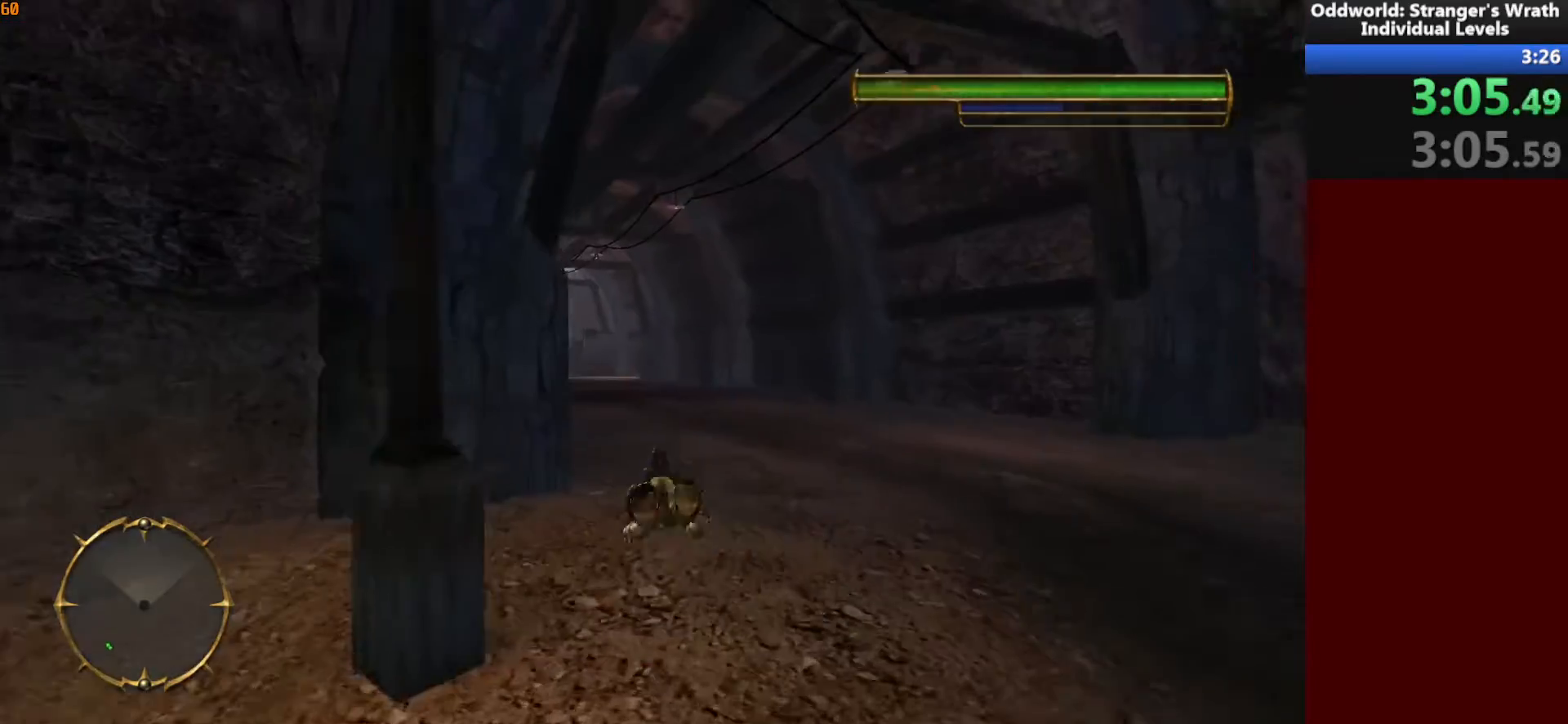
{"keys": ["w"], "mouse": [], "events": [[33, "a", "down"], [200, "a", "up"]]}
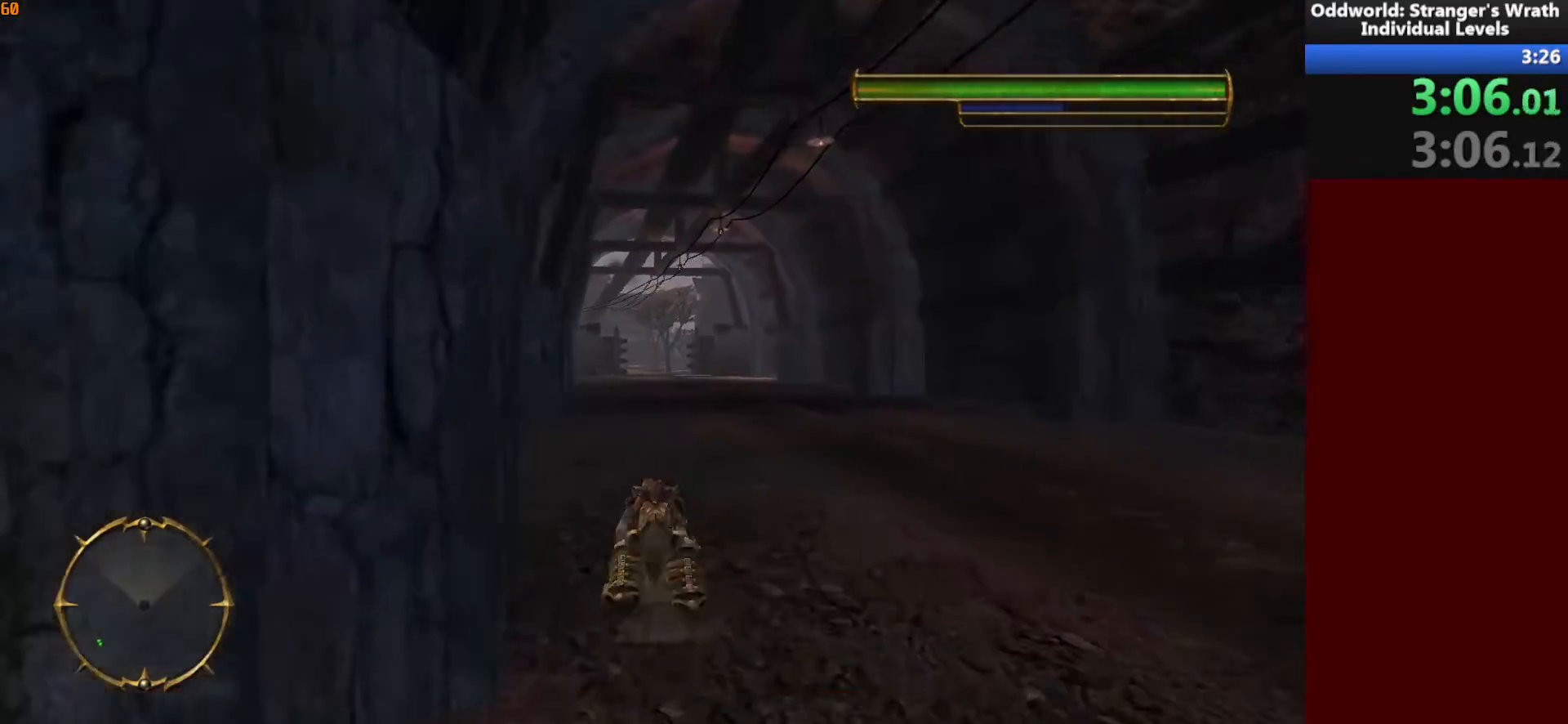
{"keys": ["w"], "mouse": [], "events": []}
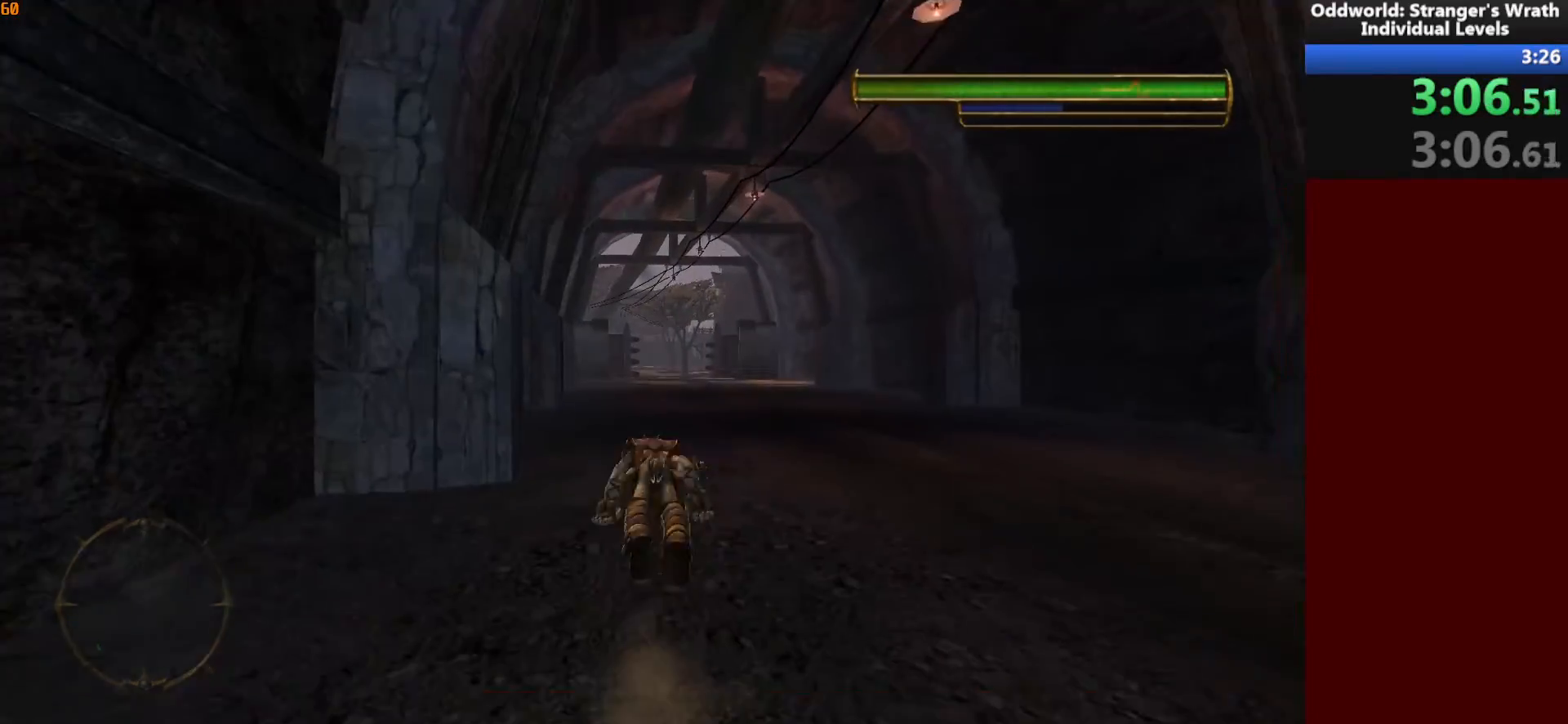
{"keys": ["w"], "mouse": [], "events": []}
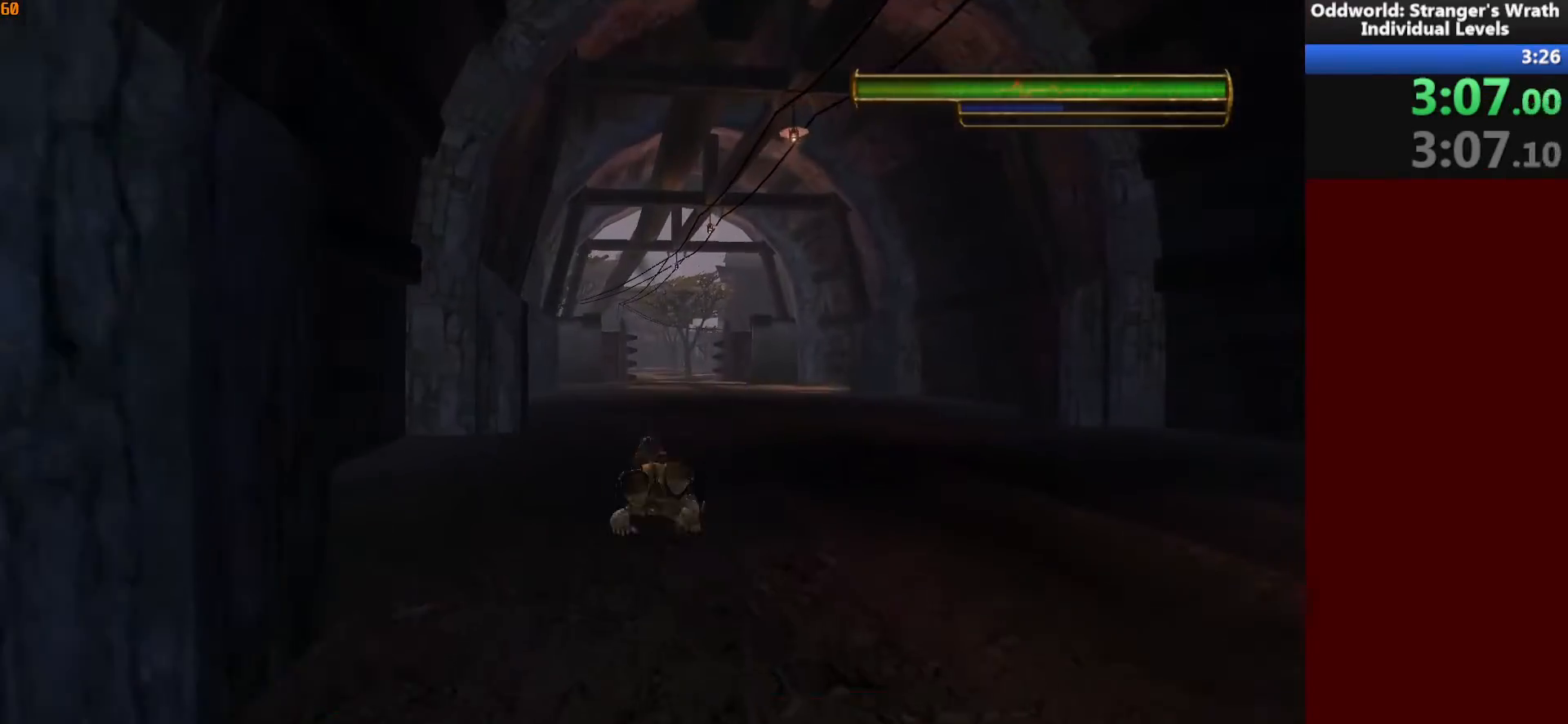
{"keys": ["w"], "mouse": [], "events": []}
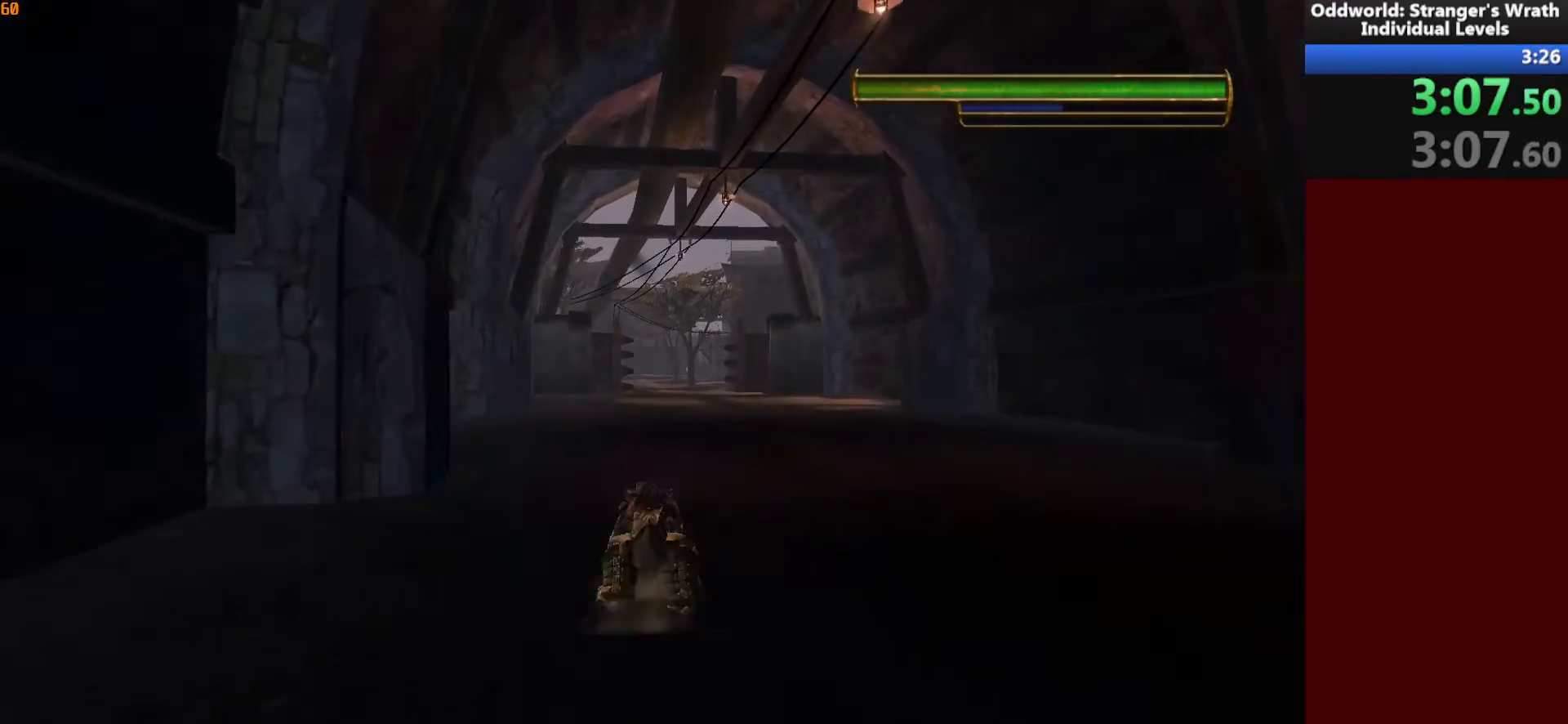
{"keys": ["w"], "mouse": [], "events": []}
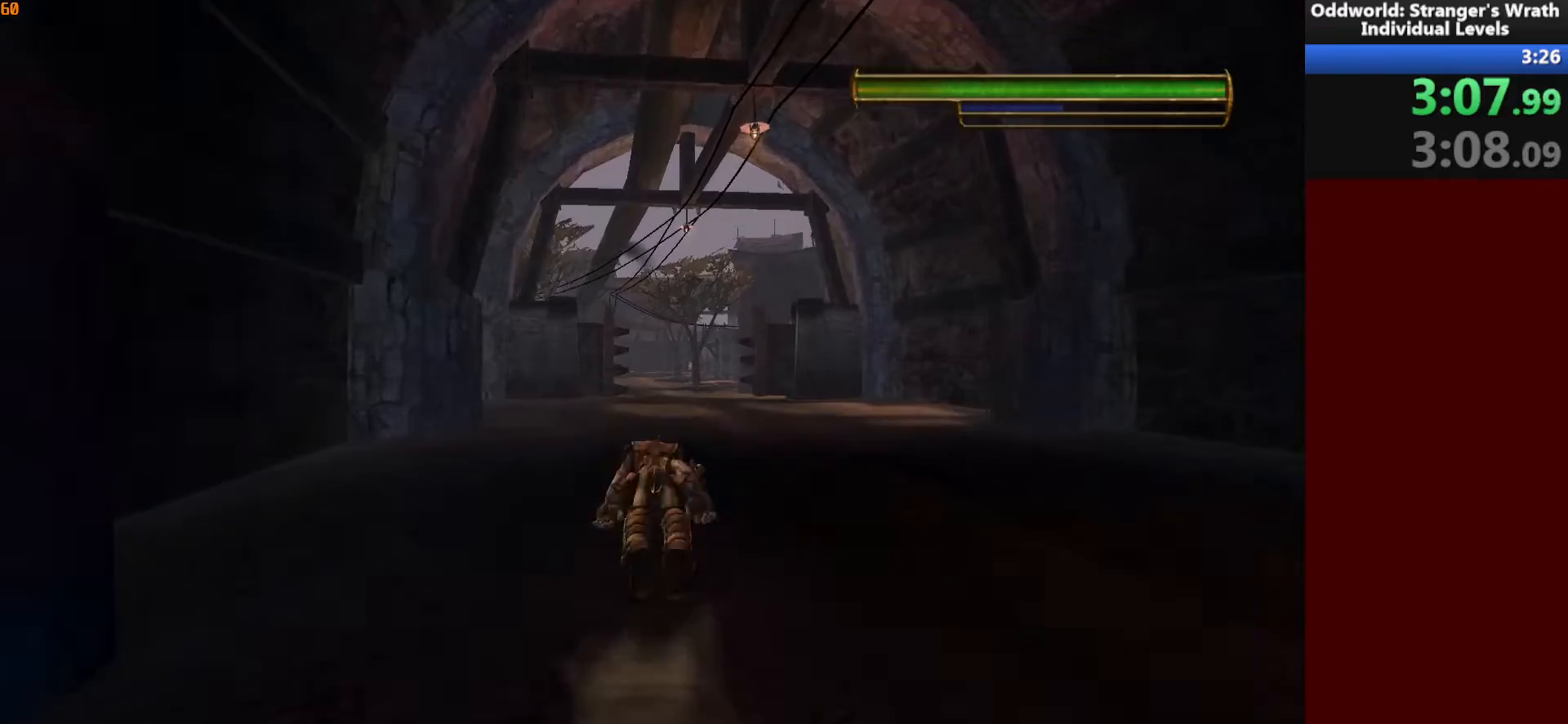
{"keys": ["w"], "mouse": [], "events": []}
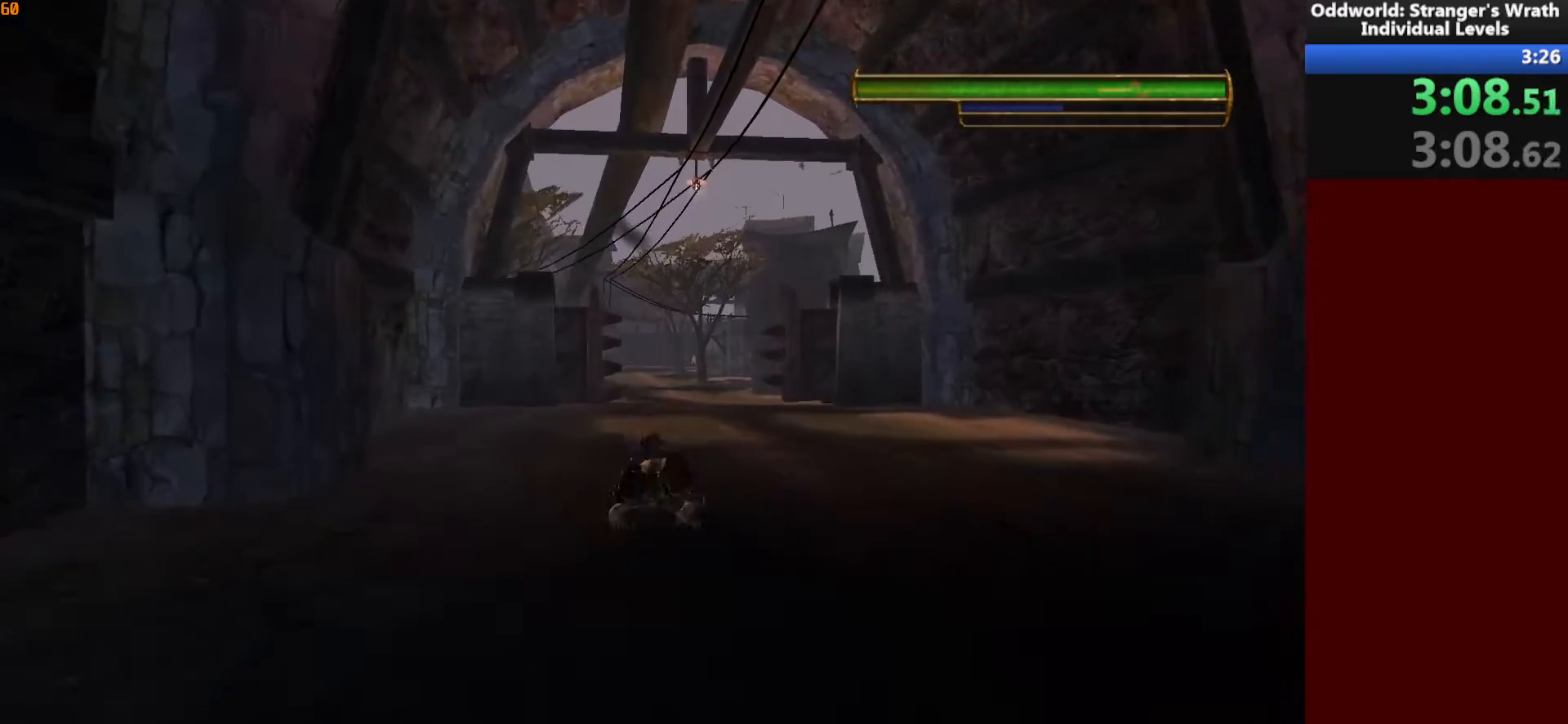
{"keys": ["w"], "mouse": [], "events": []}
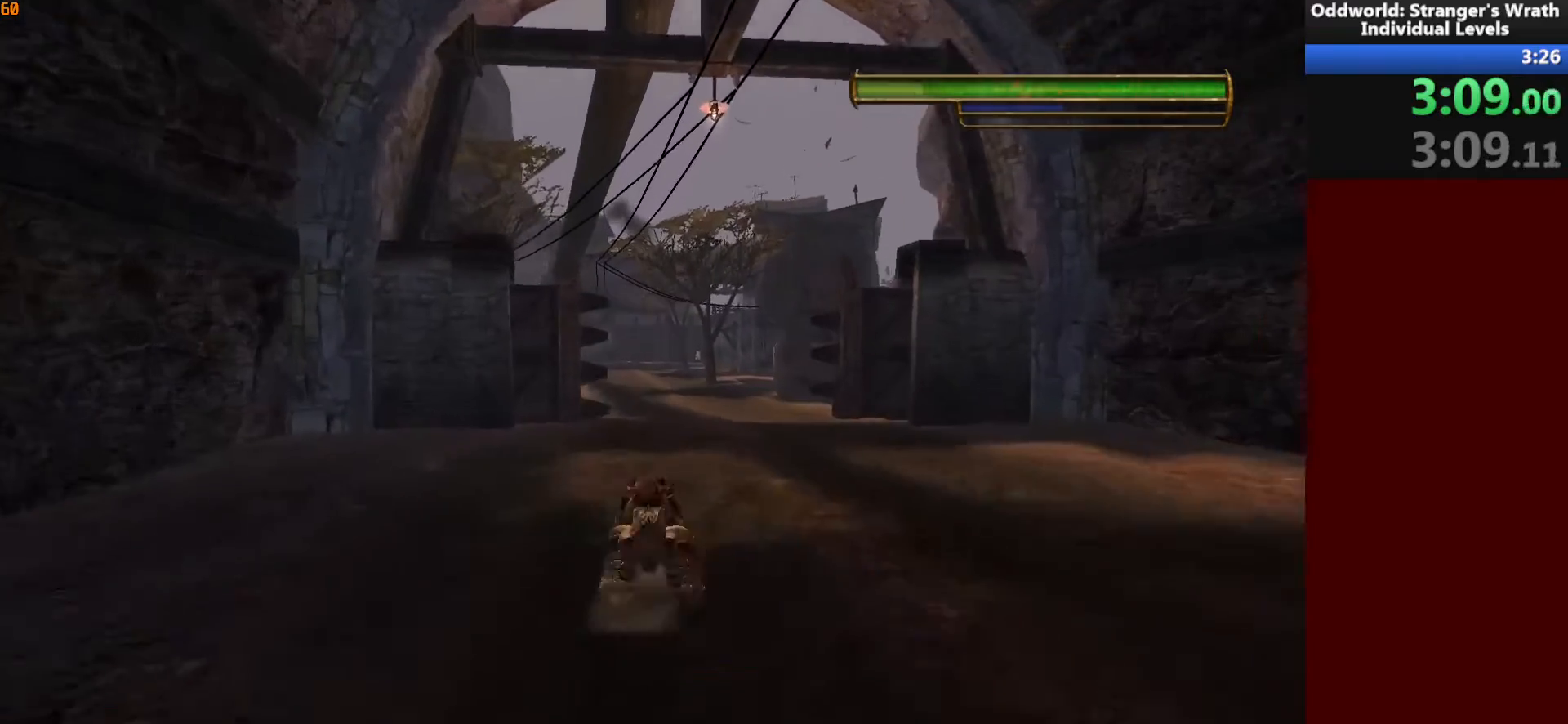
{"keys": ["w"], "mouse": [], "events": []}
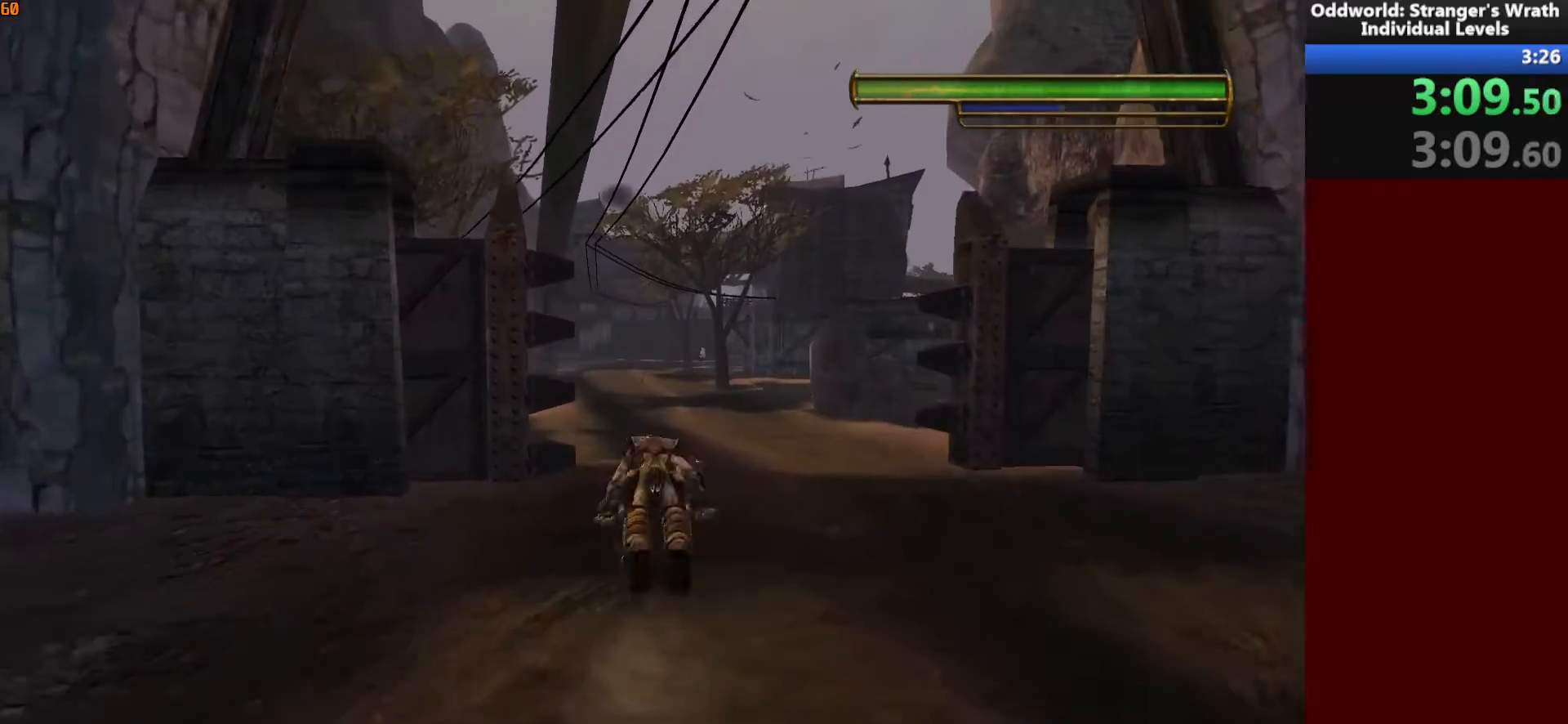
{"keys": ["w"], "mouse": [], "events": []}
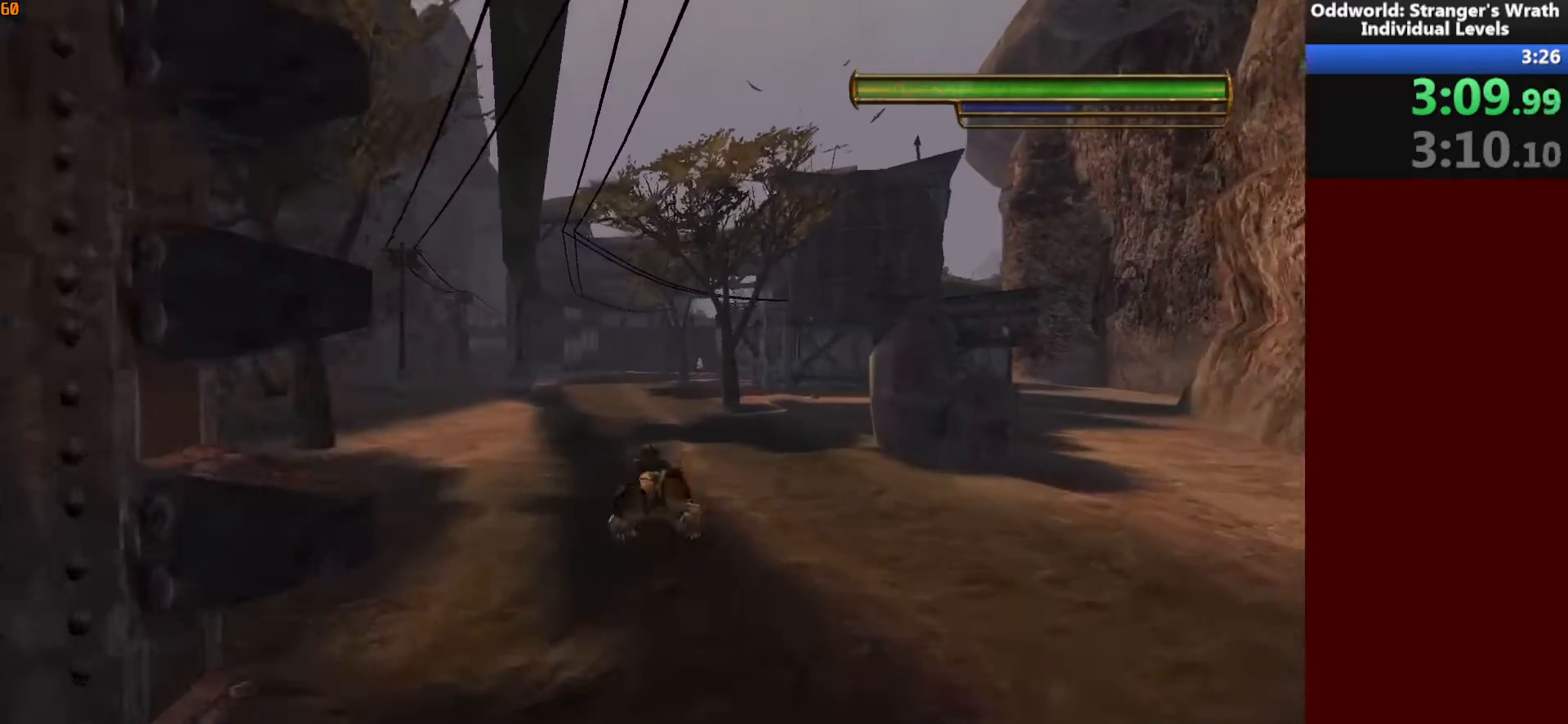
{"keys": ["w"], "mouse": [], "events": []}
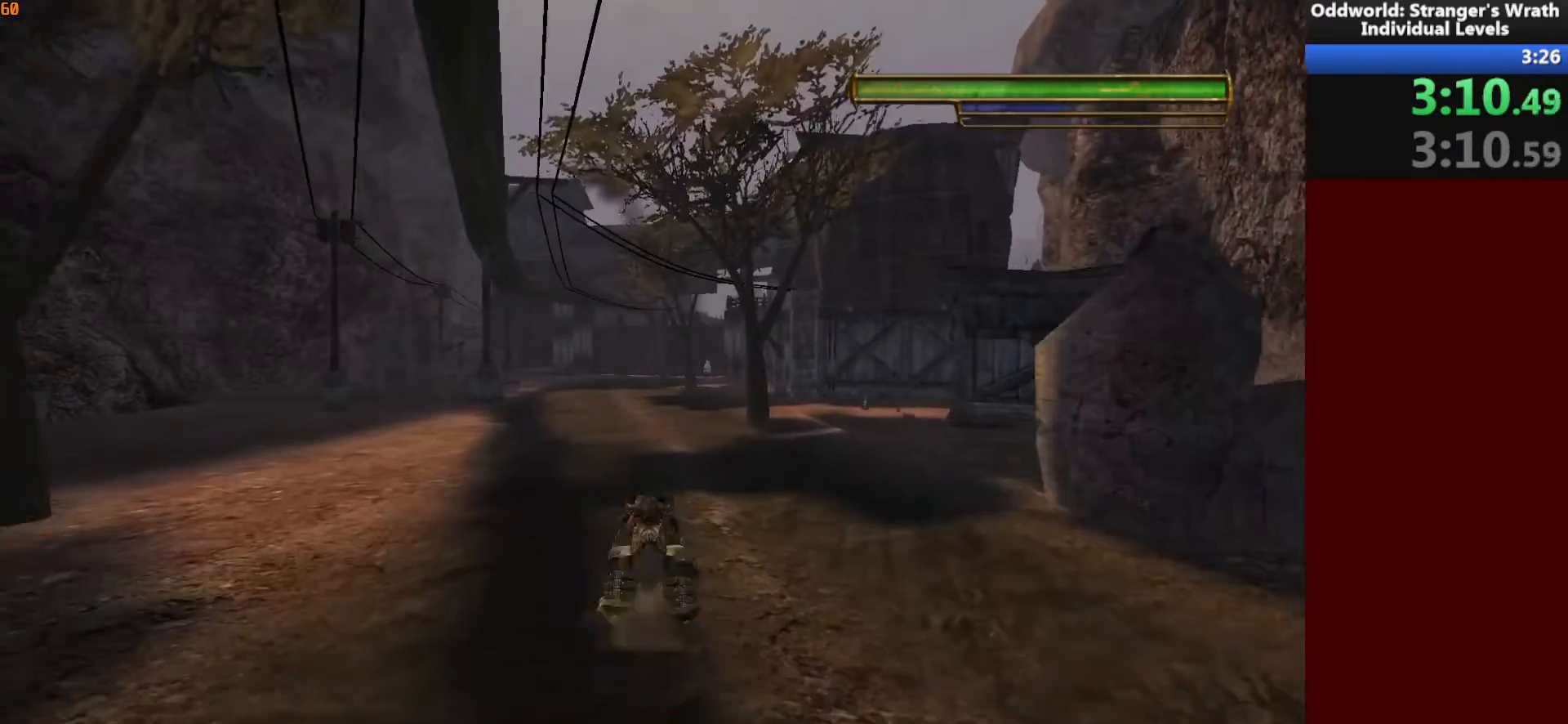
{"keys": ["w"], "mouse": [], "events": []}
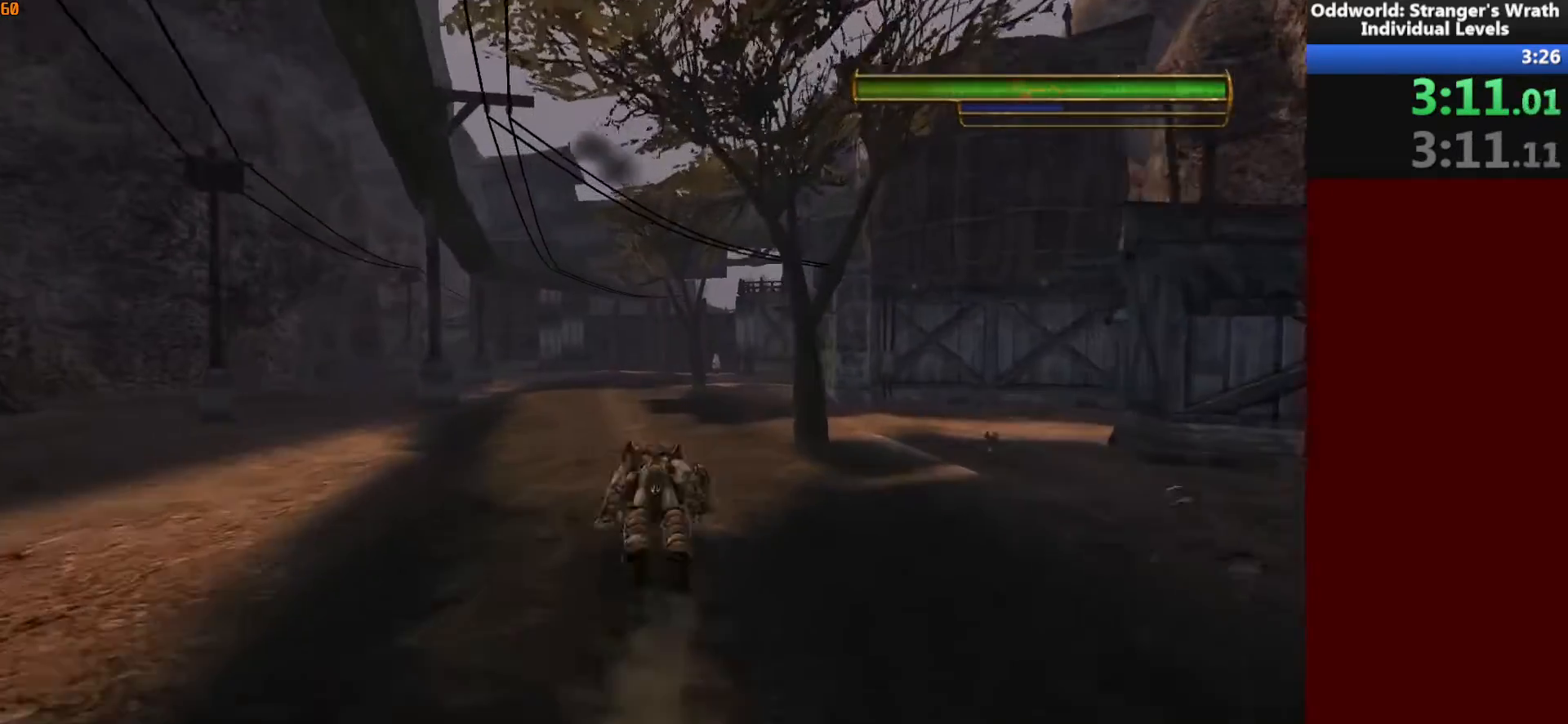
{"keys": ["w"], "mouse": [], "events": []}
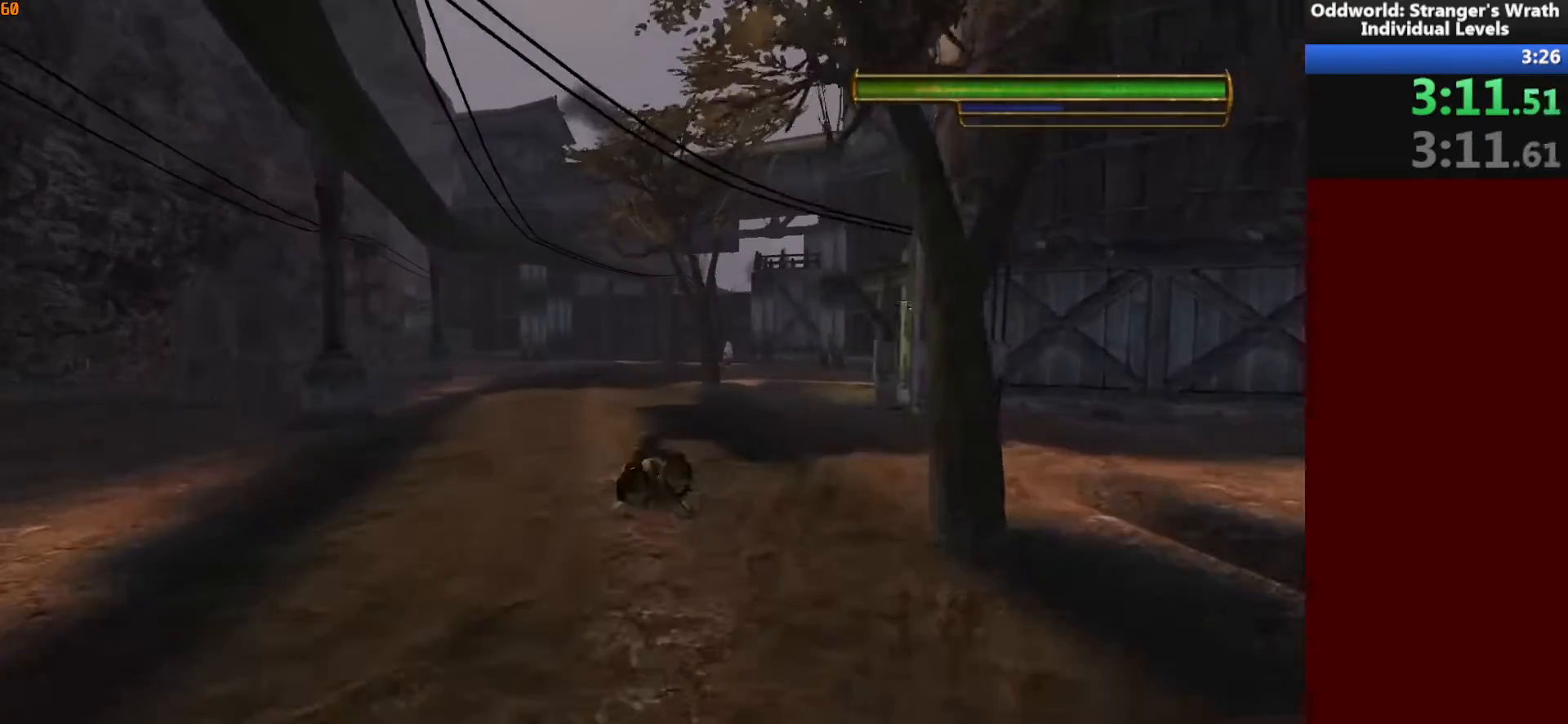
{"keys": ["w"], "mouse": [], "events": []}
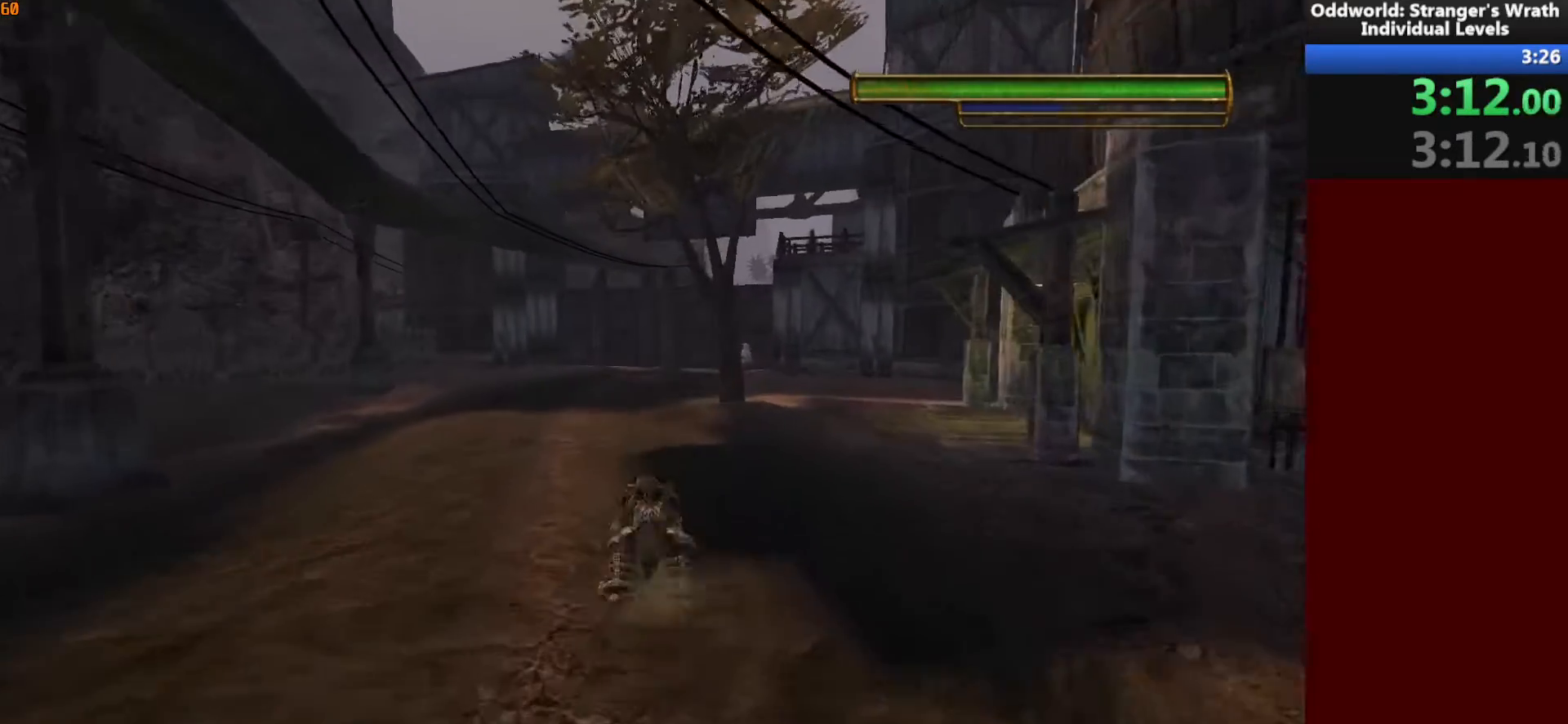
{"keys": ["w"], "mouse": [], "events": []}
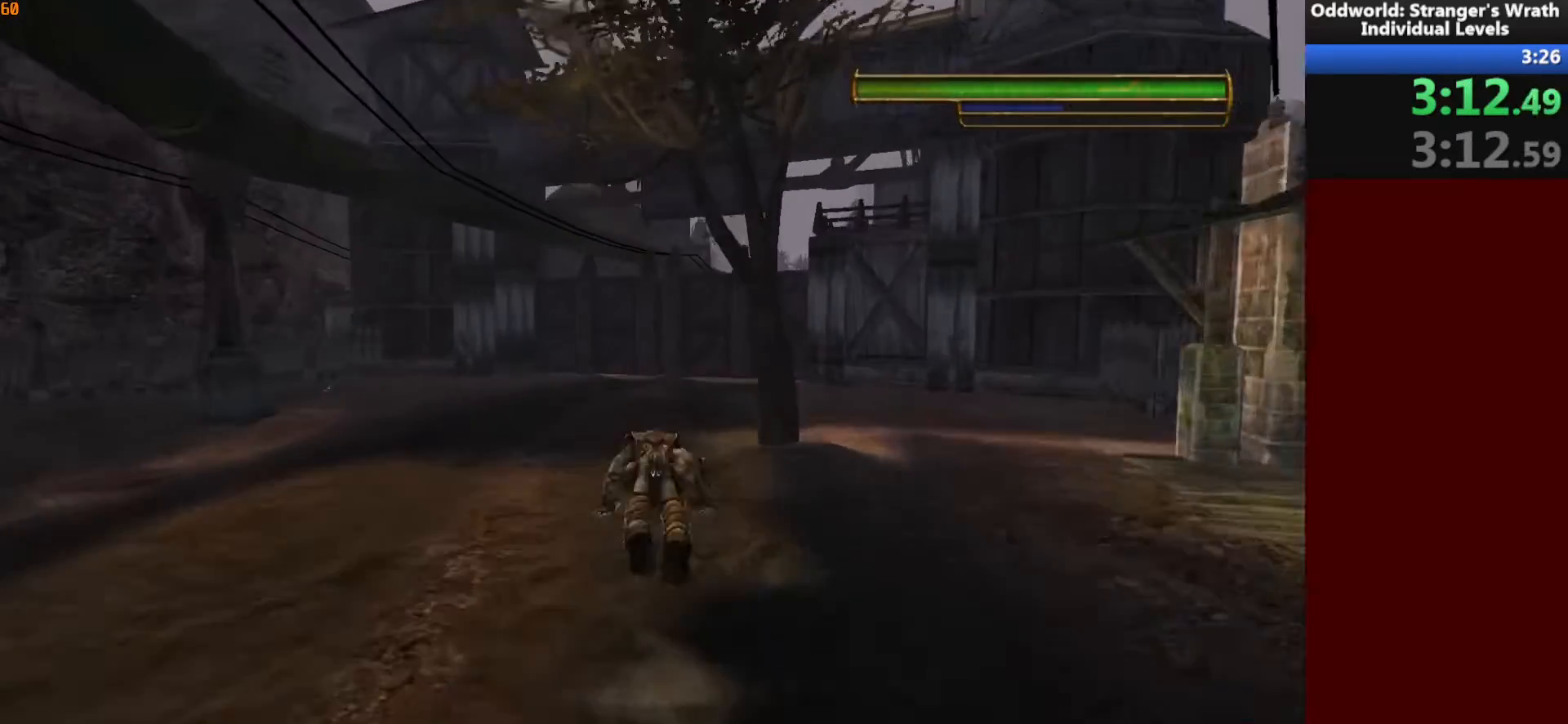
{"keys": ["w"], "mouse": [], "events": []}
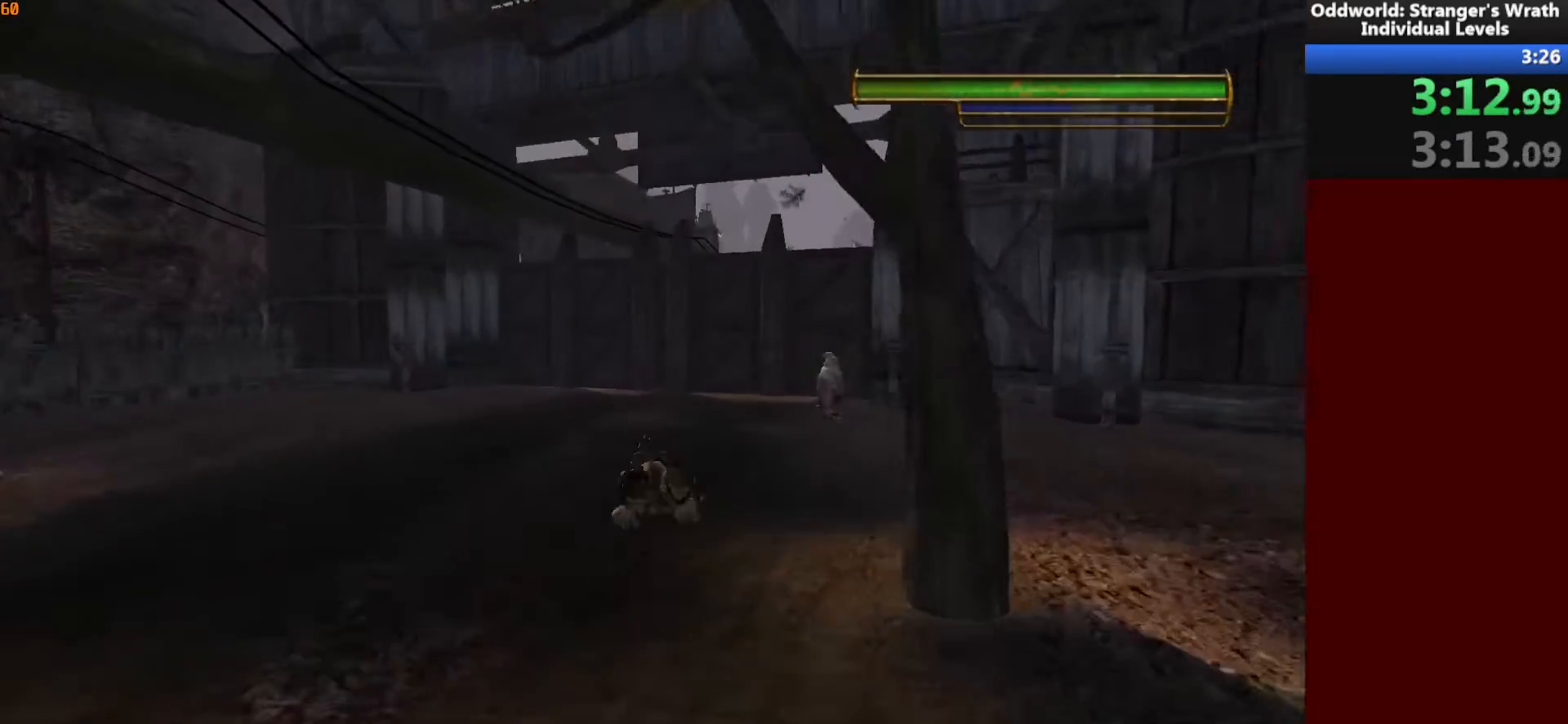
{"keys": ["w"], "mouse": [], "events": [[133, "space", "down"], [233, "tab", "down"], [267, "space", "up"], [333, "tab", "up"]]}
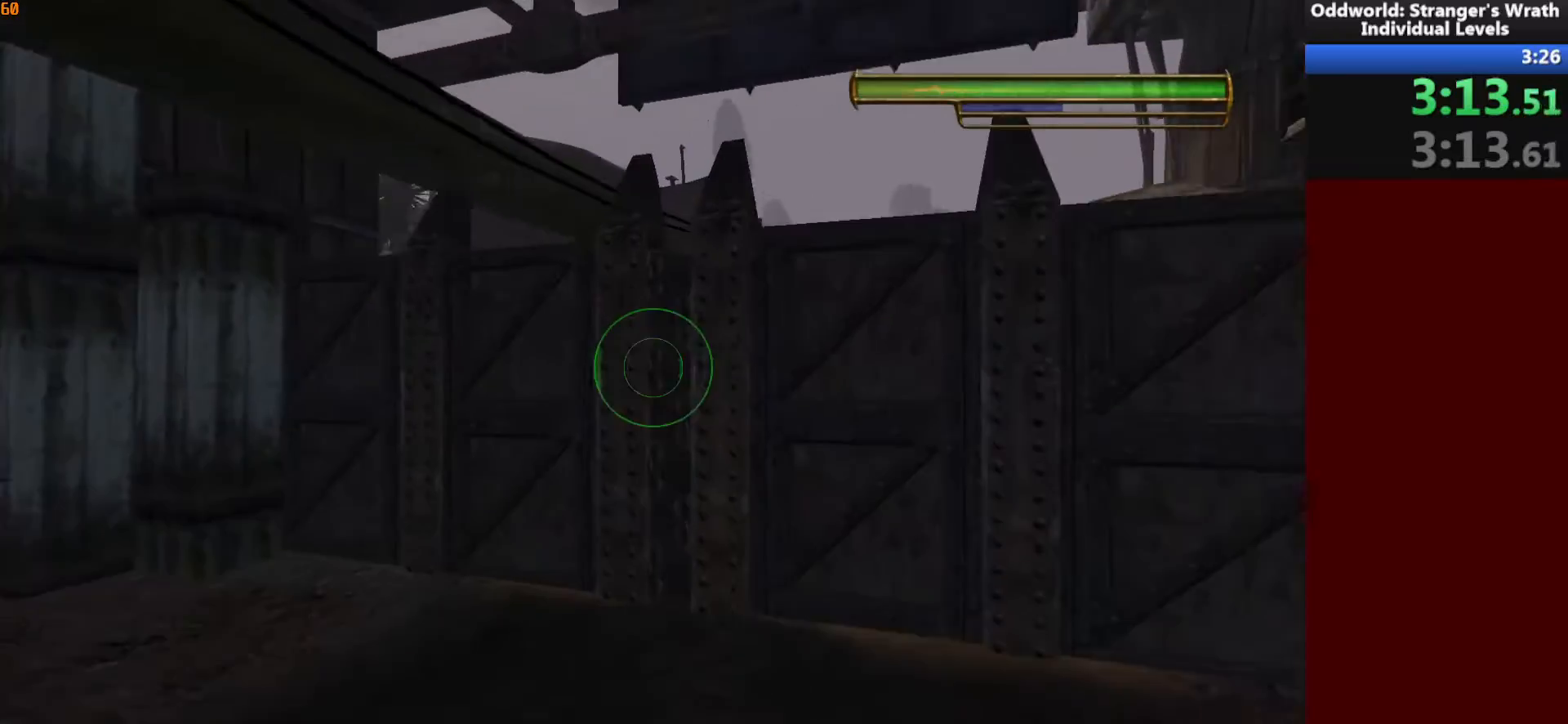
{"keys": ["w"], "mouse": [], "events": []}
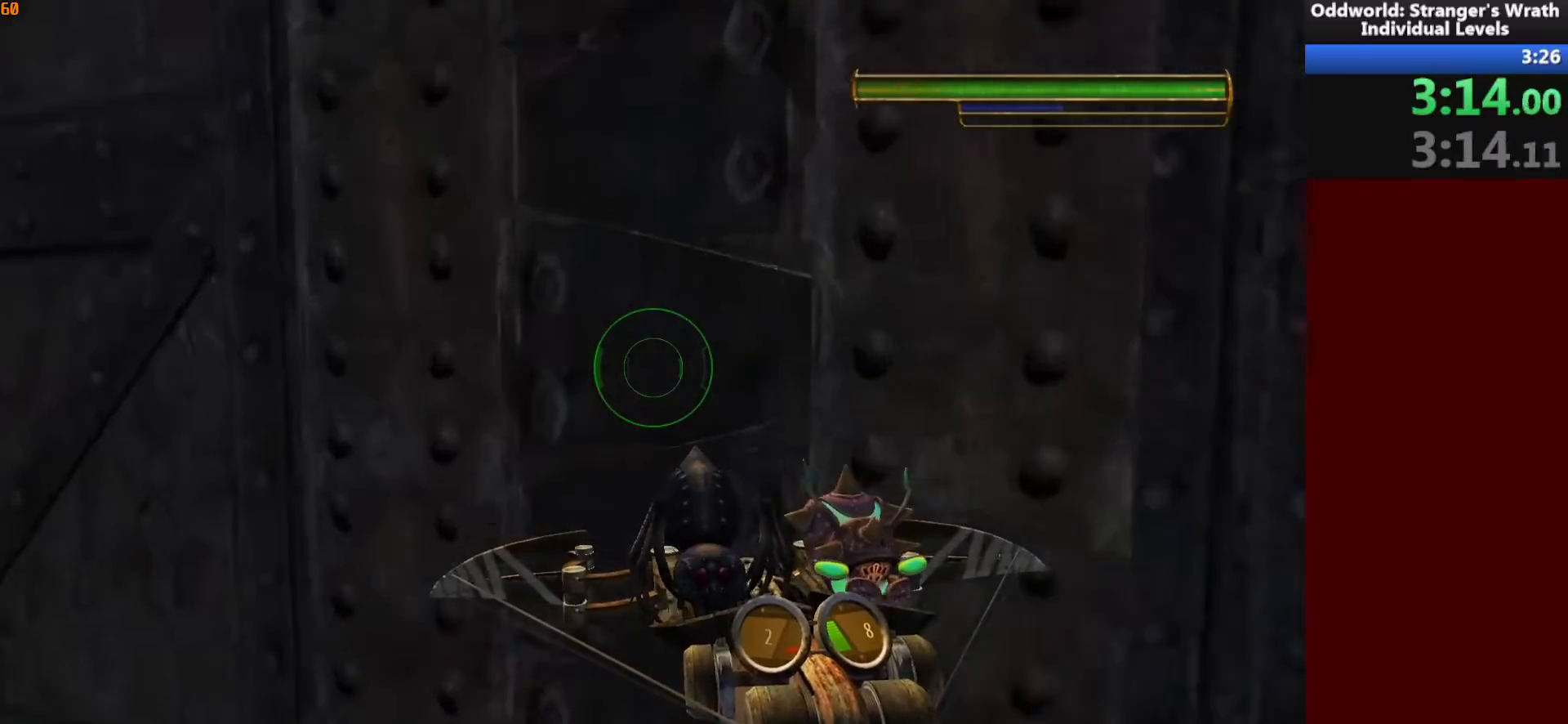
{"keys": ["w"], "mouse": [], "events": []}
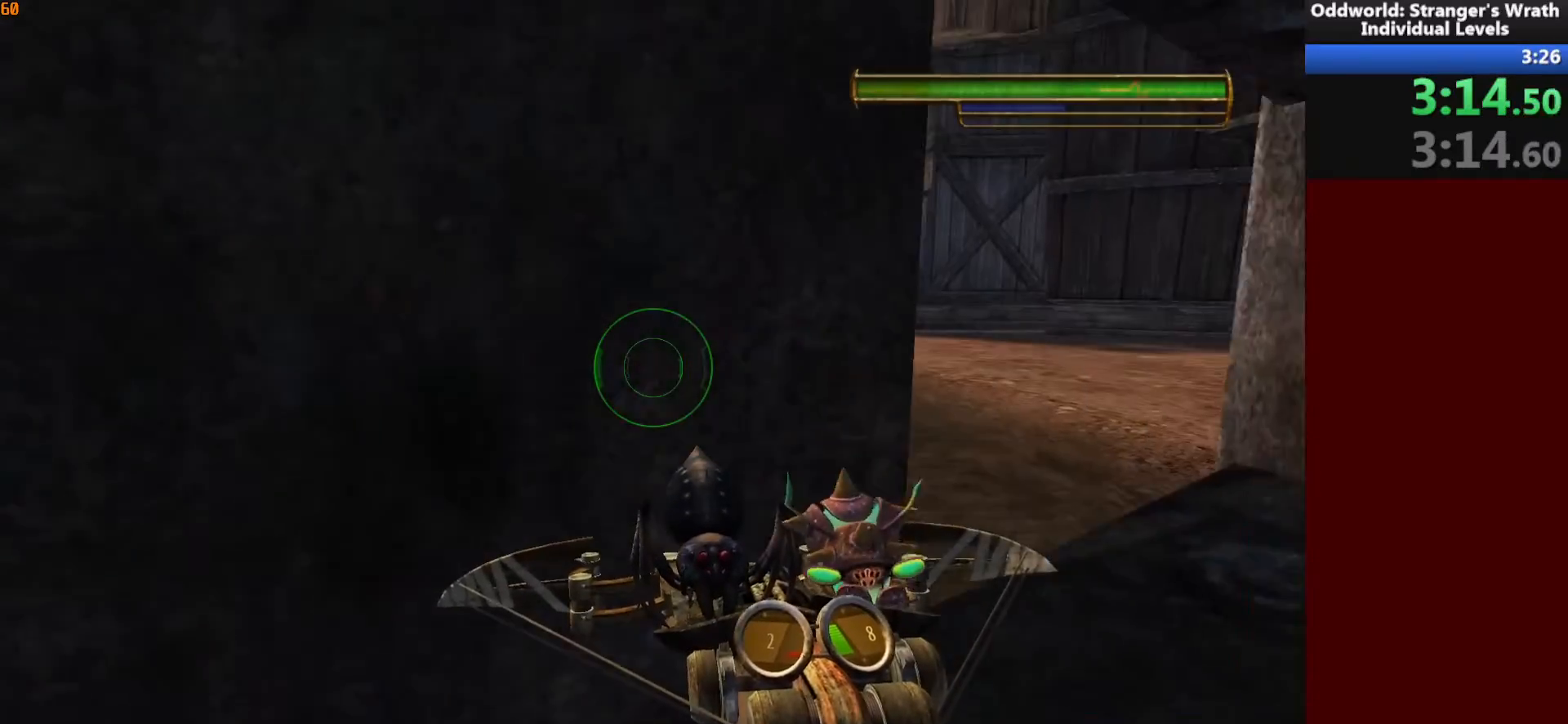
{"keys": ["tab", "w"], "mouse": [], "events": [[433, "tab", "down"]]}
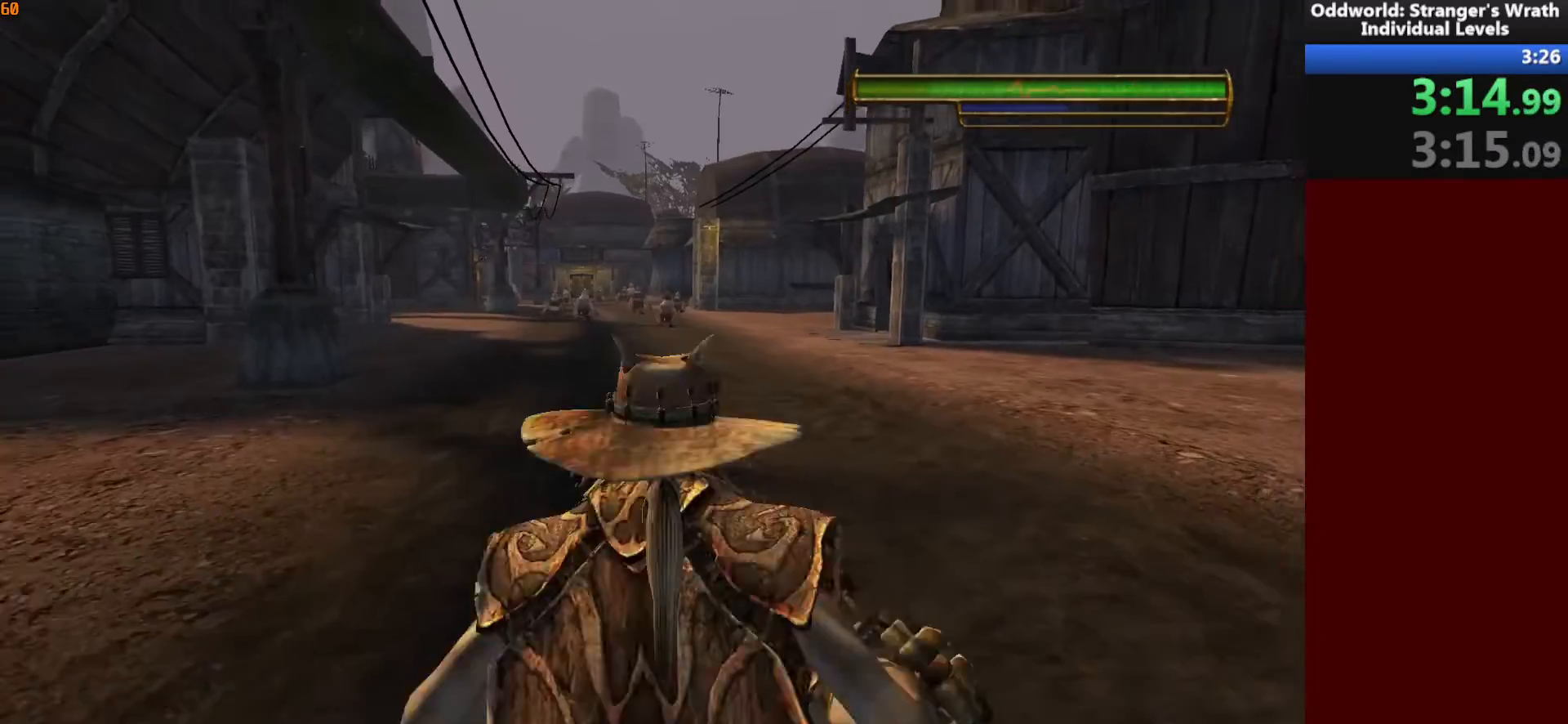
{"keys": ["w"], "mouse": [], "events": [[33, "tab", "up"]]}
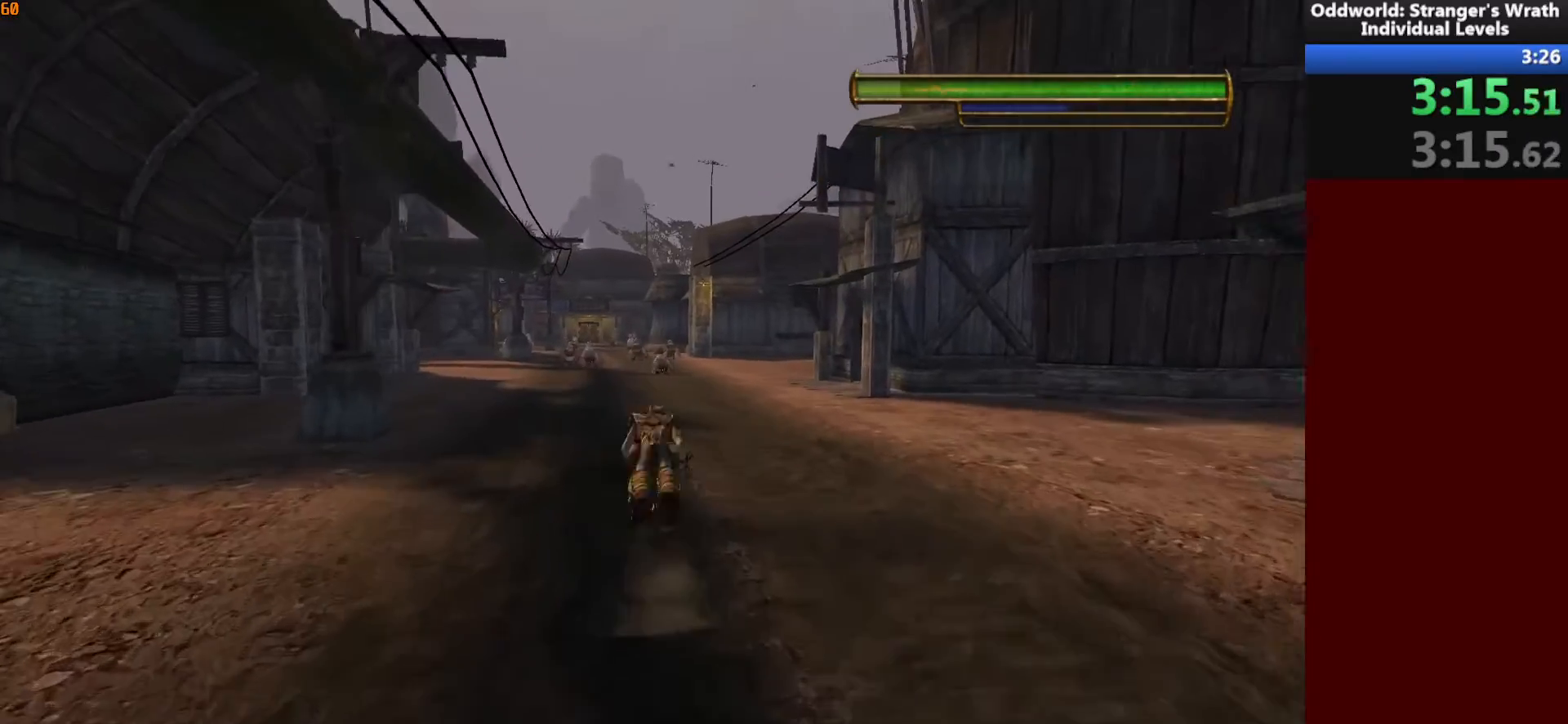
{"keys": ["w"], "mouse": [], "events": [[167, "d", "down"], [300, "d", "up"]]}
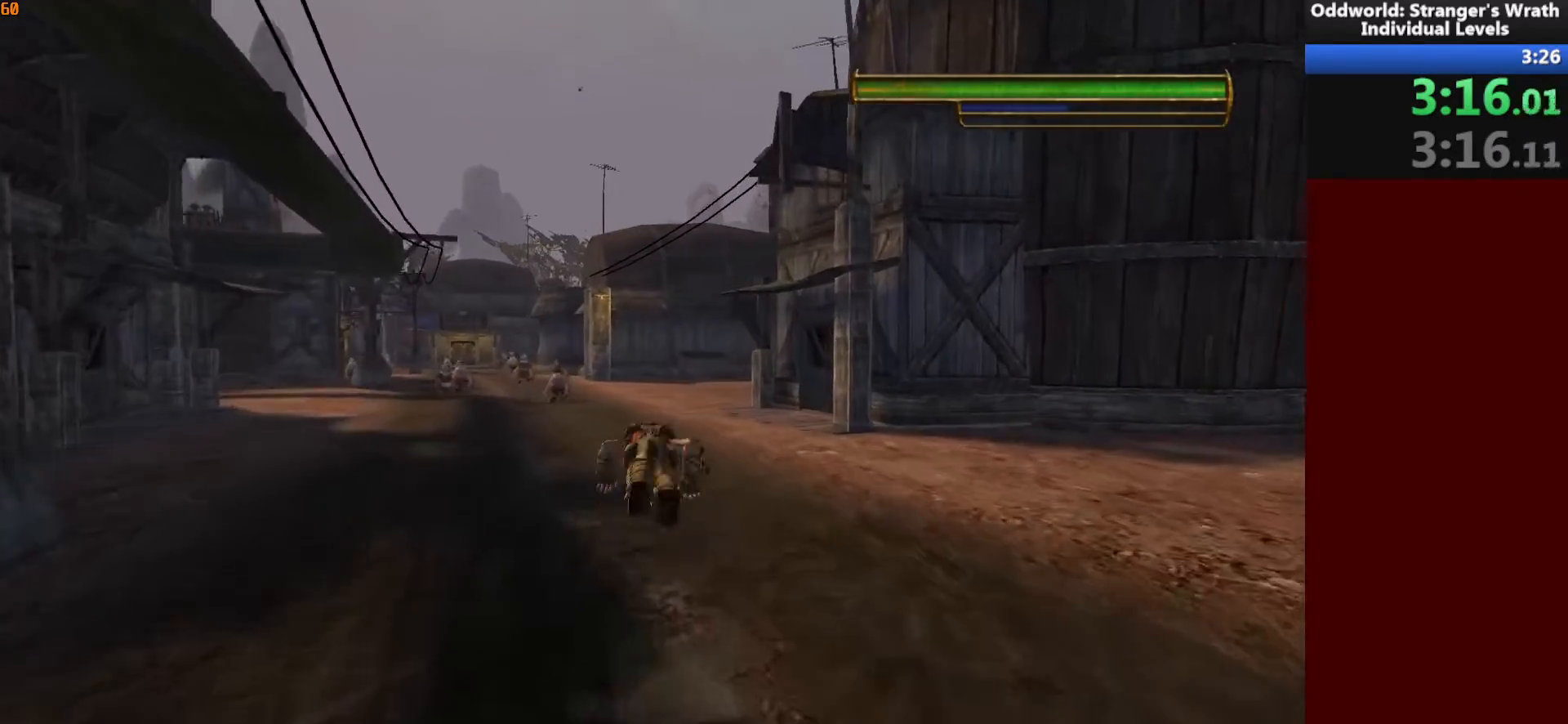
{"keys": ["w"], "mouse": [], "events": []}
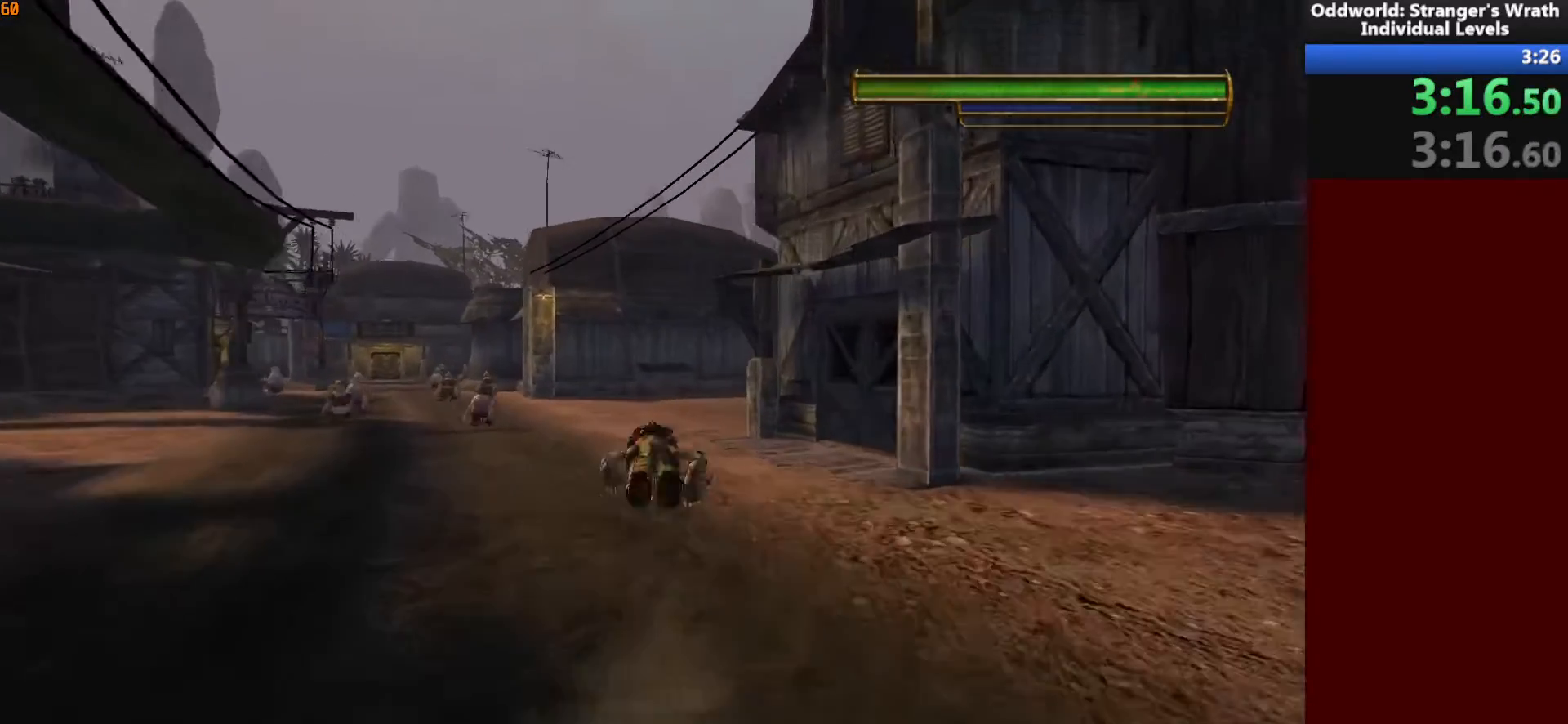
{"keys": ["w"], "mouse": [], "events": []}
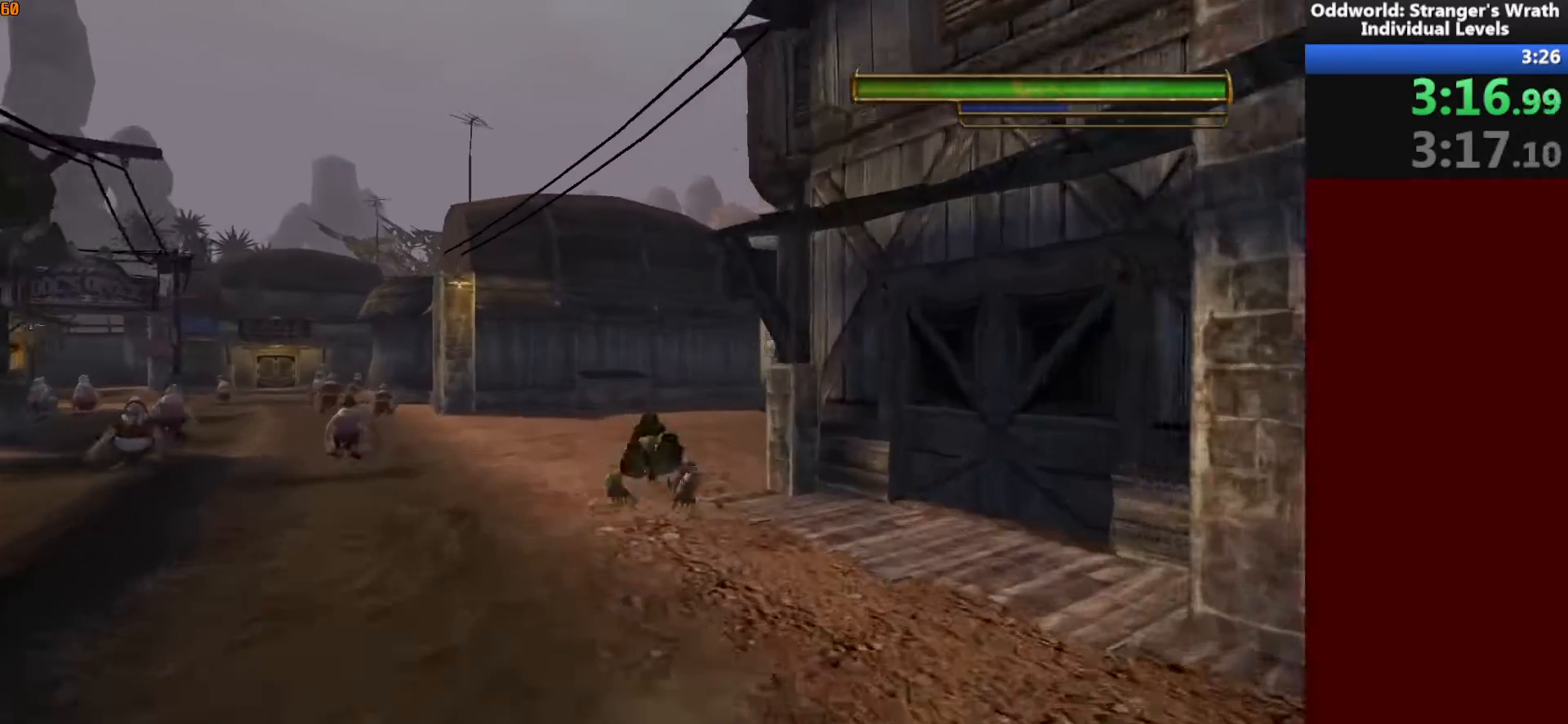
{"keys": ["w"], "mouse": [], "events": []}
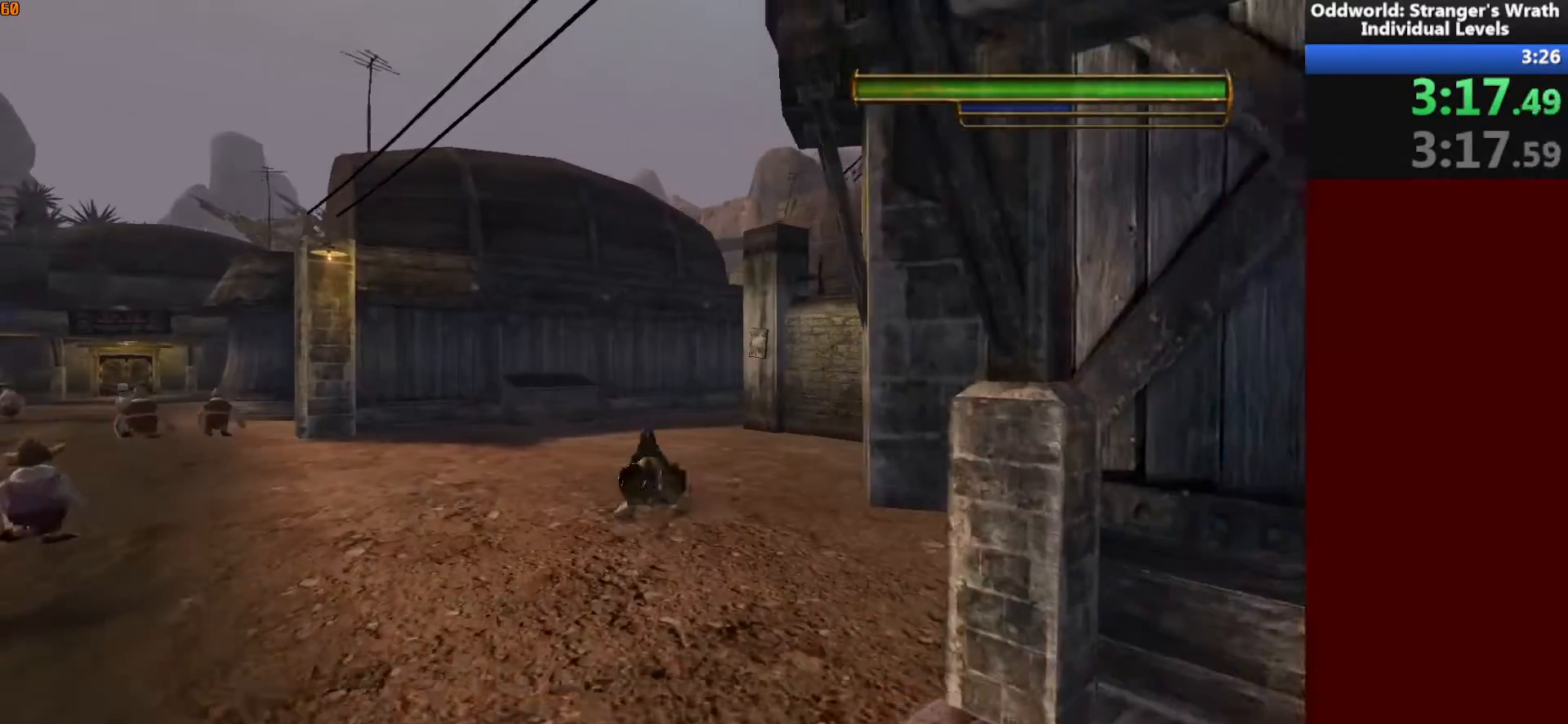
{"keys": ["w"], "mouse": [], "events": []}
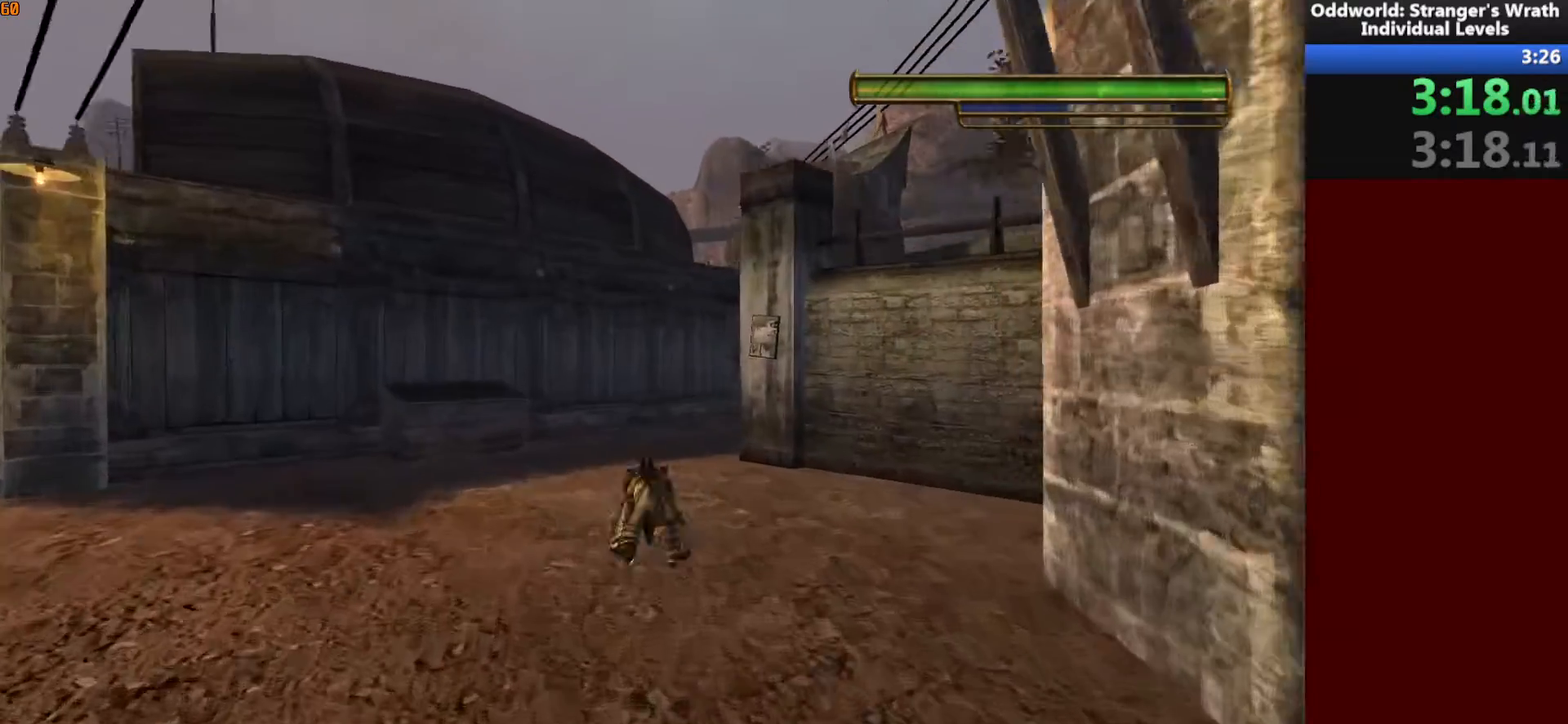
{"keys": ["d", "w"], "mouse": [], "events": [[300, "d", "down"]]}
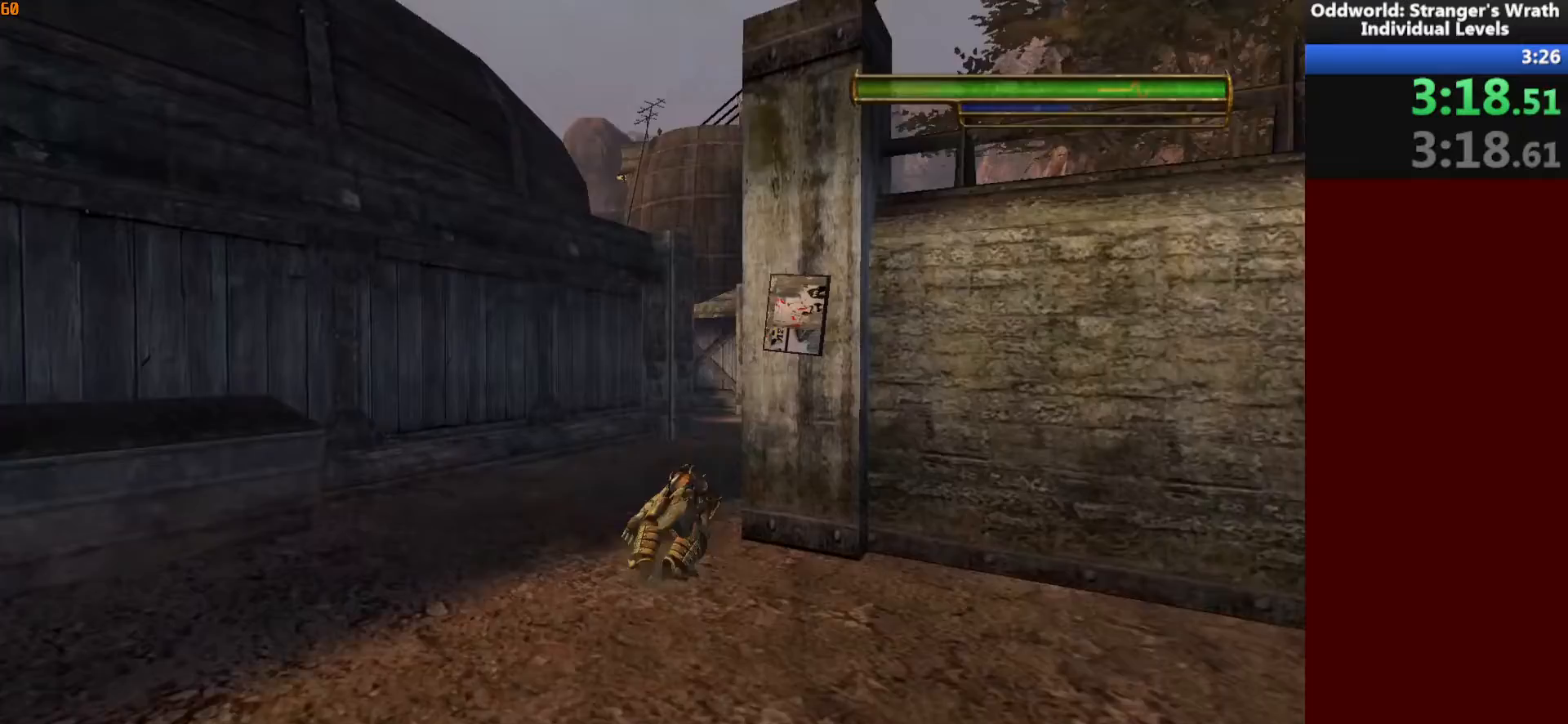
{"keys": ["w"], "mouse": [], "events": [[100, "d", "up"], [267, "d", "down"], [400, "d", "up"]]}